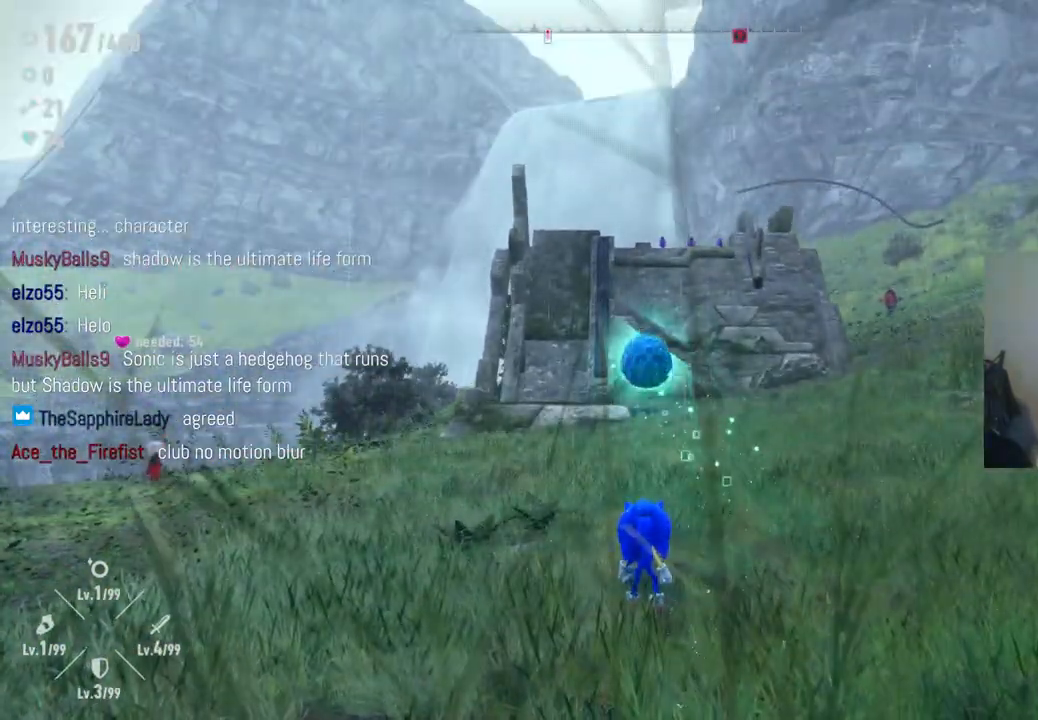
Gameplay with a controller (Xbox layout); each line is a JSON object with the inputs held at the frame after it. "events" lists button and stick changes between this image and that frame as [ms after this image, input, new state], when the widget could be followed in between. Not read: L3 R3.
{"buttons": [], "left_stick": "up", "right_stick": "center", "events": [[17, "left_stick", "up"], [150, "right_stick", "down"], [367, "right_stick", "center"]]}
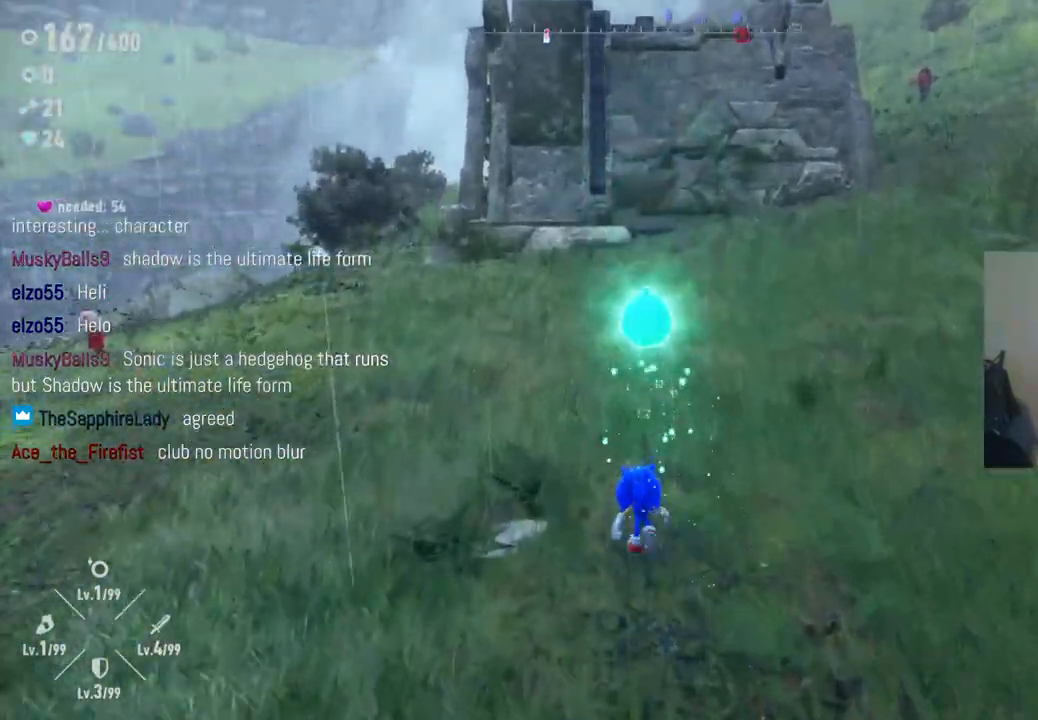
{"buttons": [], "left_stick": "up", "right_stick": "down-left", "events": [[383, "right_stick", "down-left"]]}
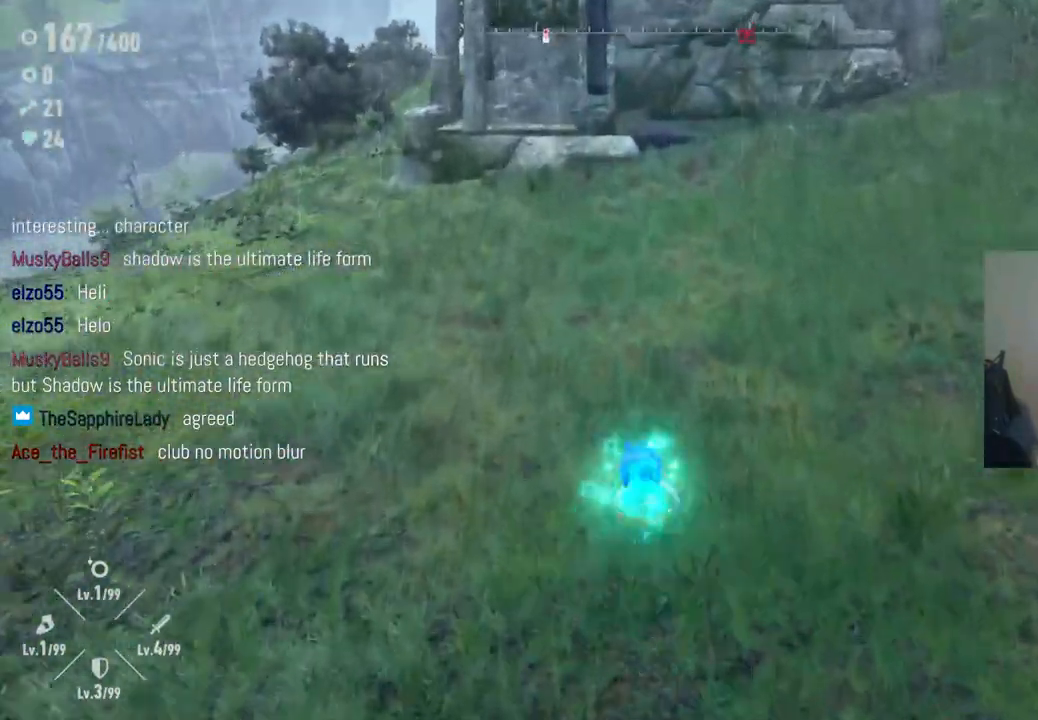
{"buttons": [], "left_stick": "up", "right_stick": "center", "events": [[17, "right_stick", "center"], [217, "right_stick", "up"], [417, "right_stick", "center"]]}
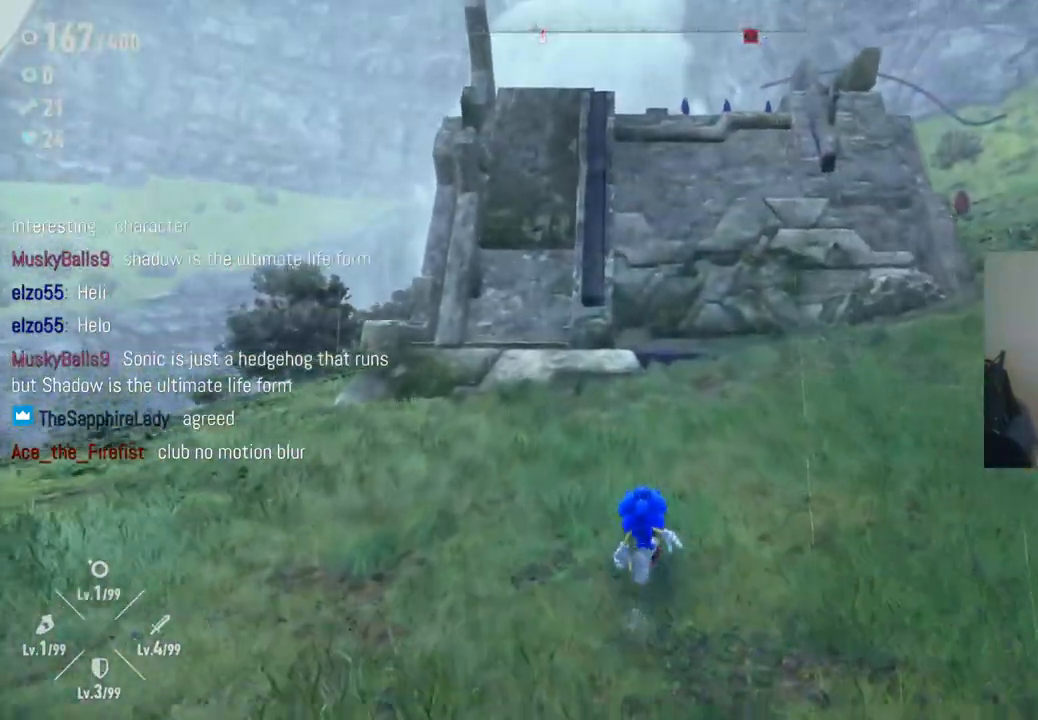
{"buttons": [], "left_stick": "up", "right_stick": "center", "events": []}
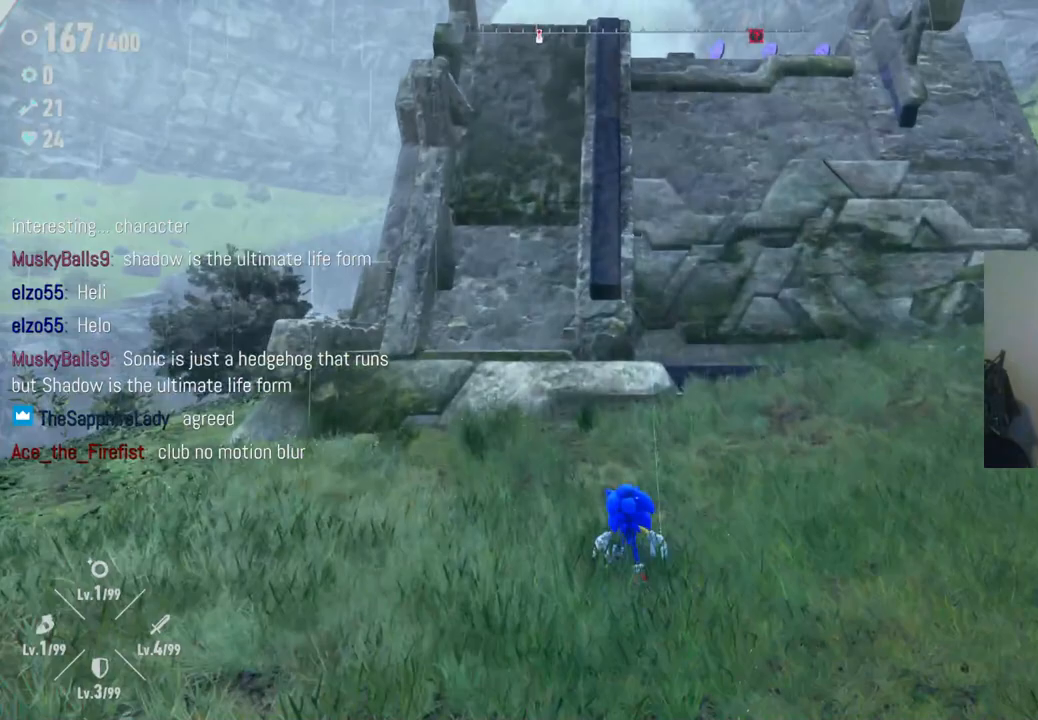
{"buttons": [], "left_stick": "up", "right_stick": "center", "events": [[117, "A", "down"], [367, "A", "up"]]}
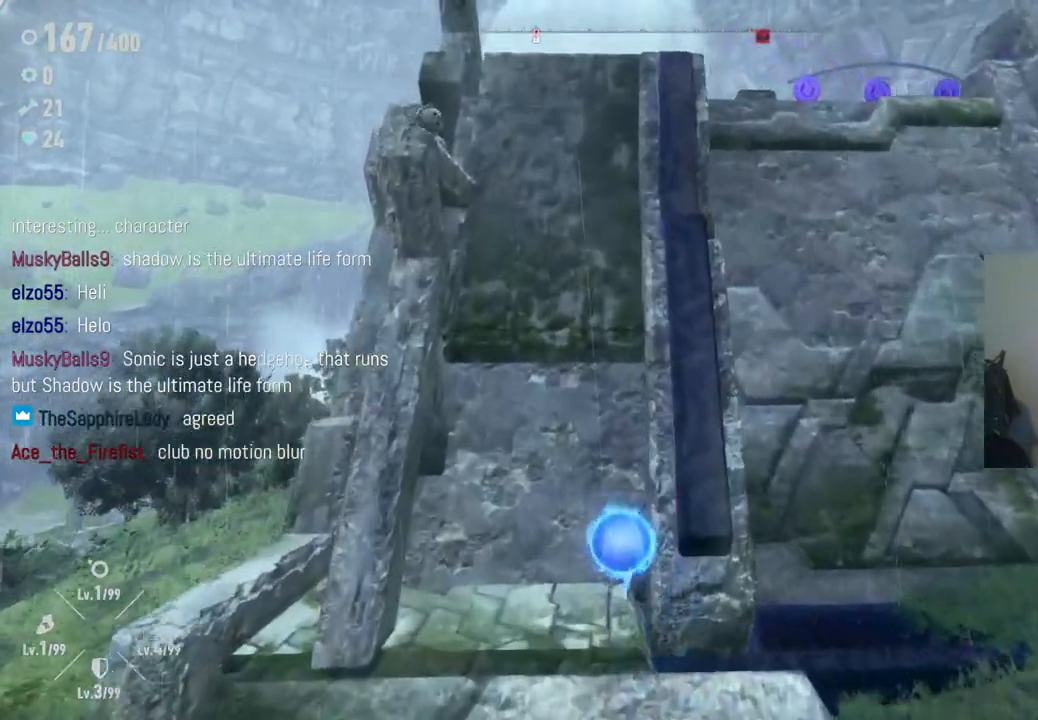
{"buttons": [], "left_stick": "up", "right_stick": "center", "events": []}
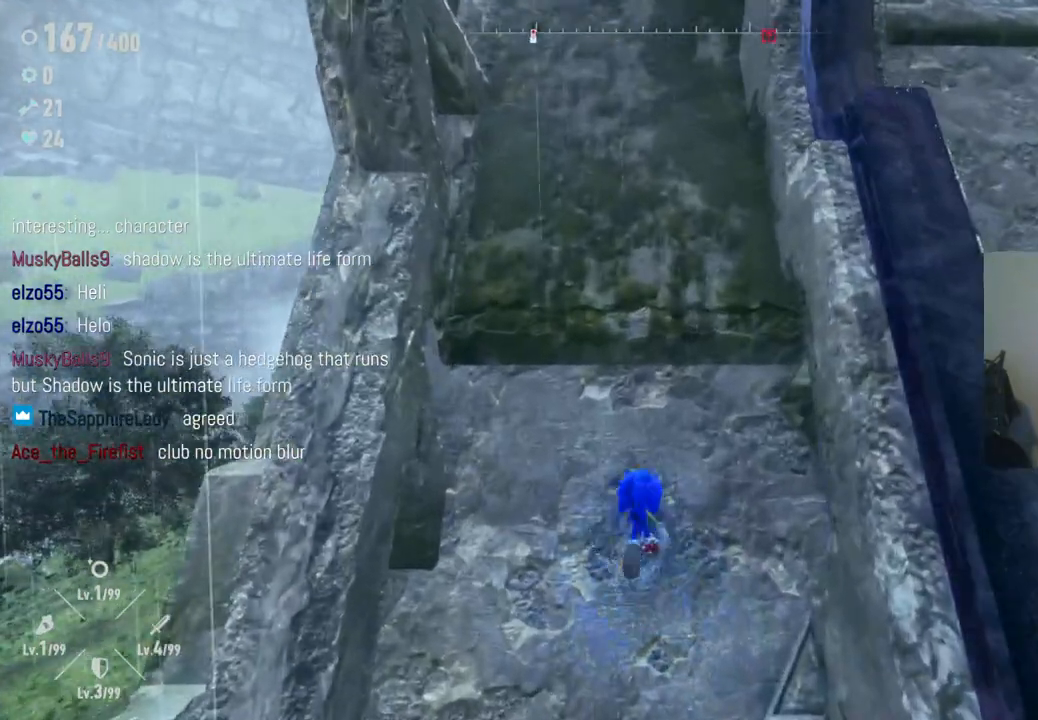
{"buttons": ["A"], "left_stick": "up", "right_stick": "center", "events": [[33, "A", "down"]]}
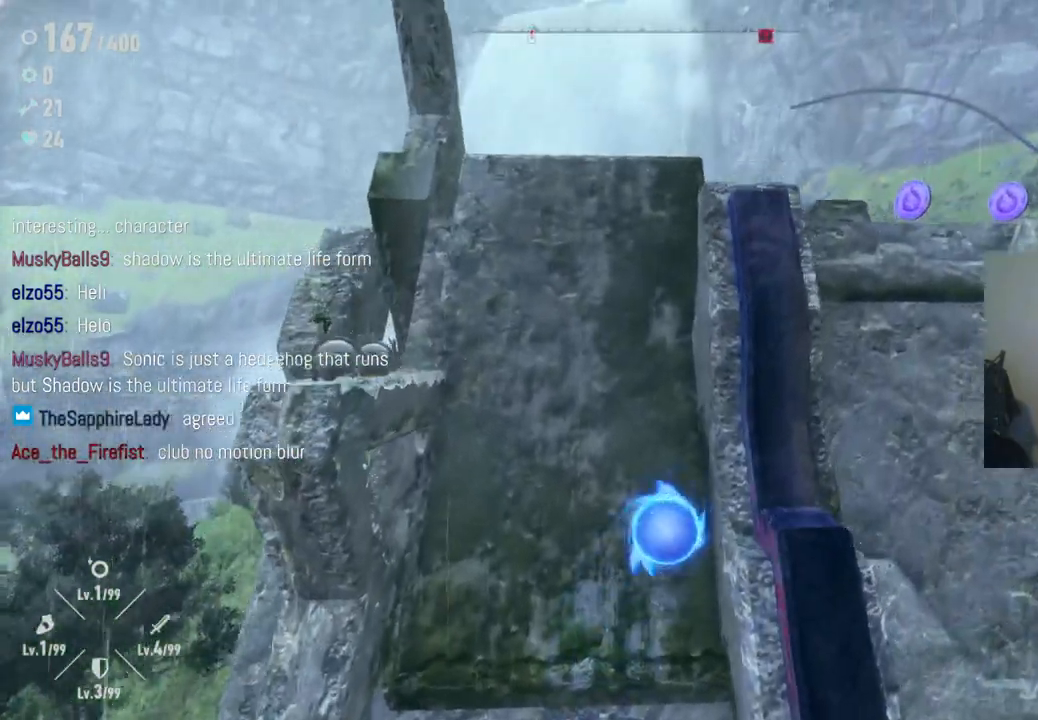
{"buttons": [], "left_stick": "up", "right_stick": "center", "events": [[150, "A", "up"]]}
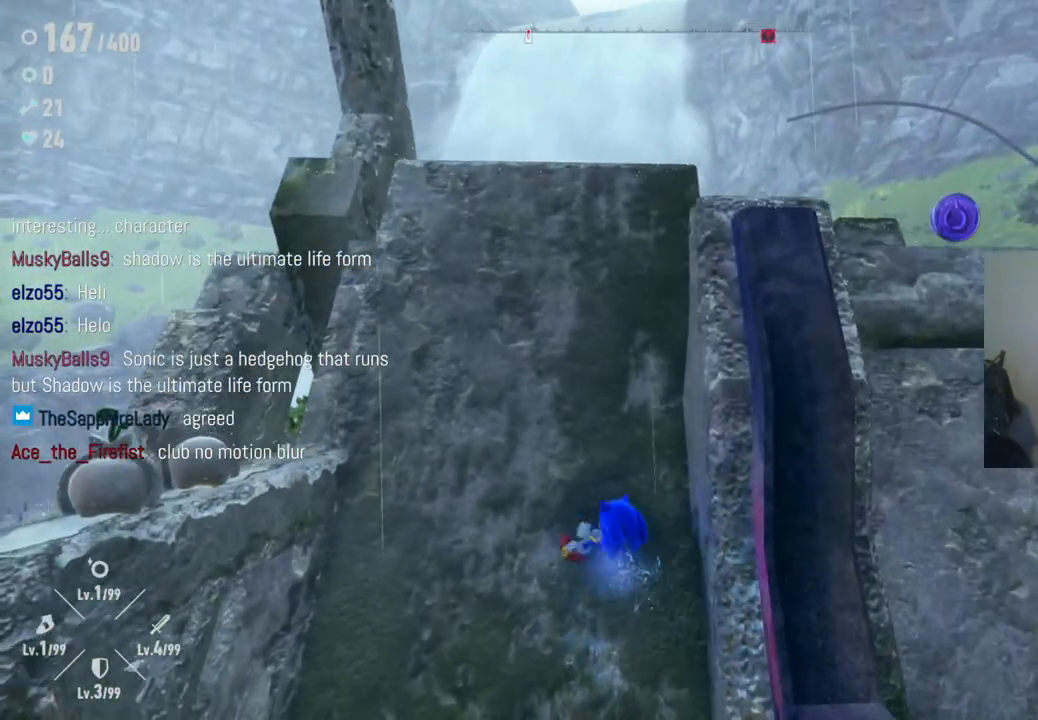
{"buttons": [], "left_stick": "up", "right_stick": "center", "events": [[167, "A", "down"], [500, "A", "up"]]}
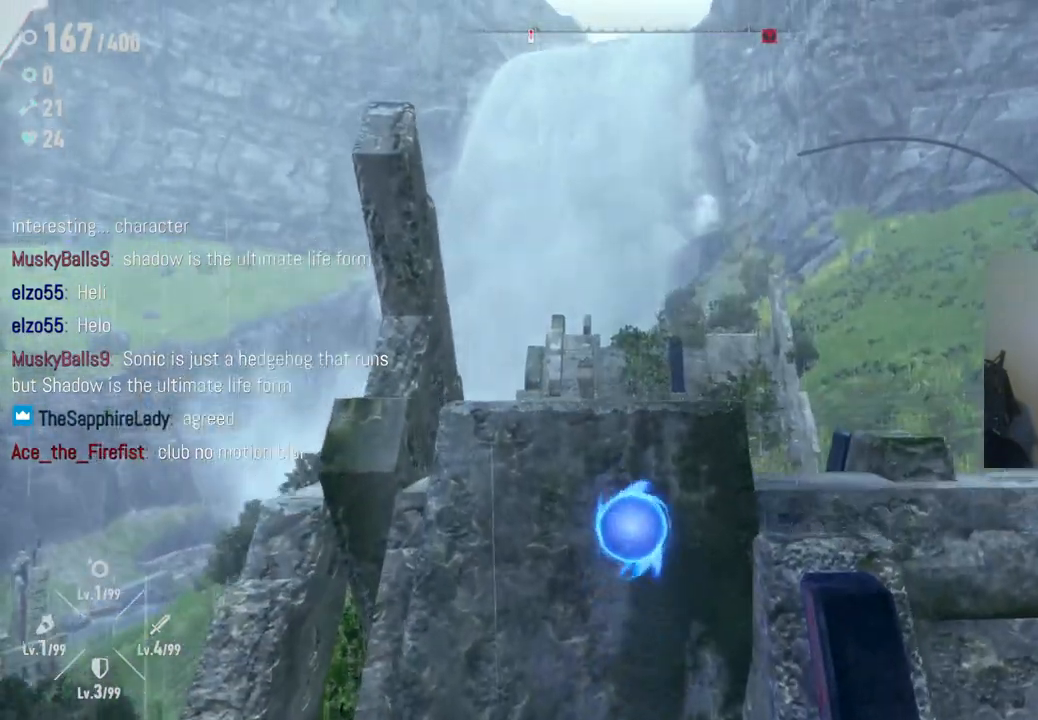
{"buttons": [], "left_stick": "up-right", "right_stick": "center", "events": [[50, "left_stick", "up-right"], [200, "right_stick", "right"], [483, "right_stick", "center"]]}
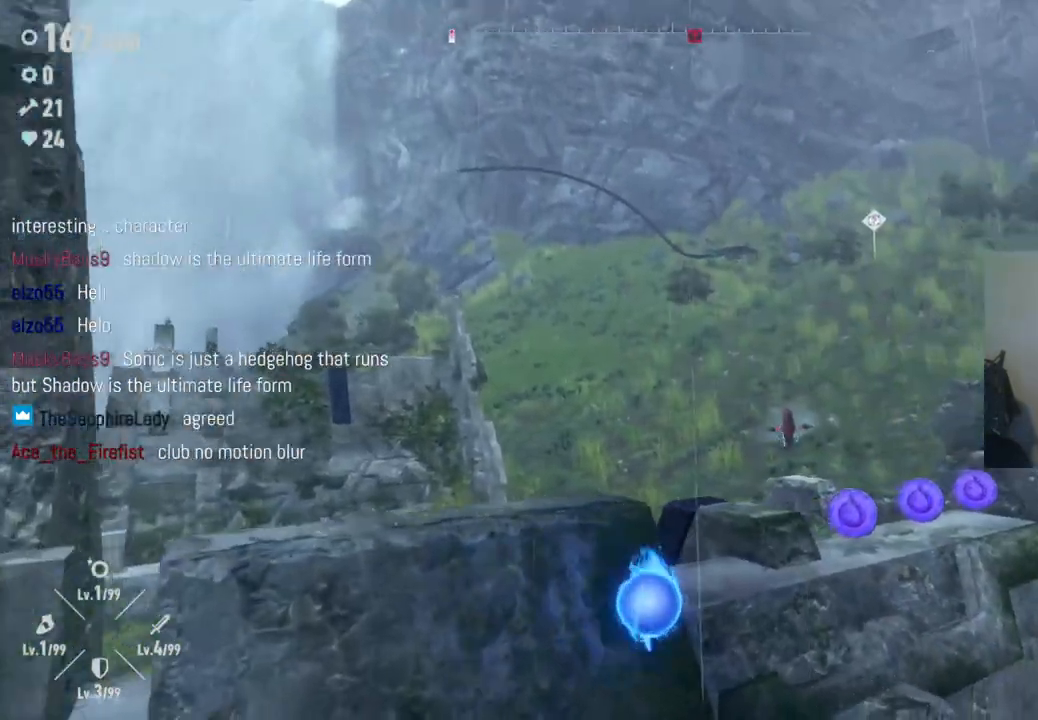
{"buttons": [], "left_stick": "right", "right_stick": "center", "events": [[117, "A", "down"], [367, "A", "up"], [450, "left_stick", "right"]]}
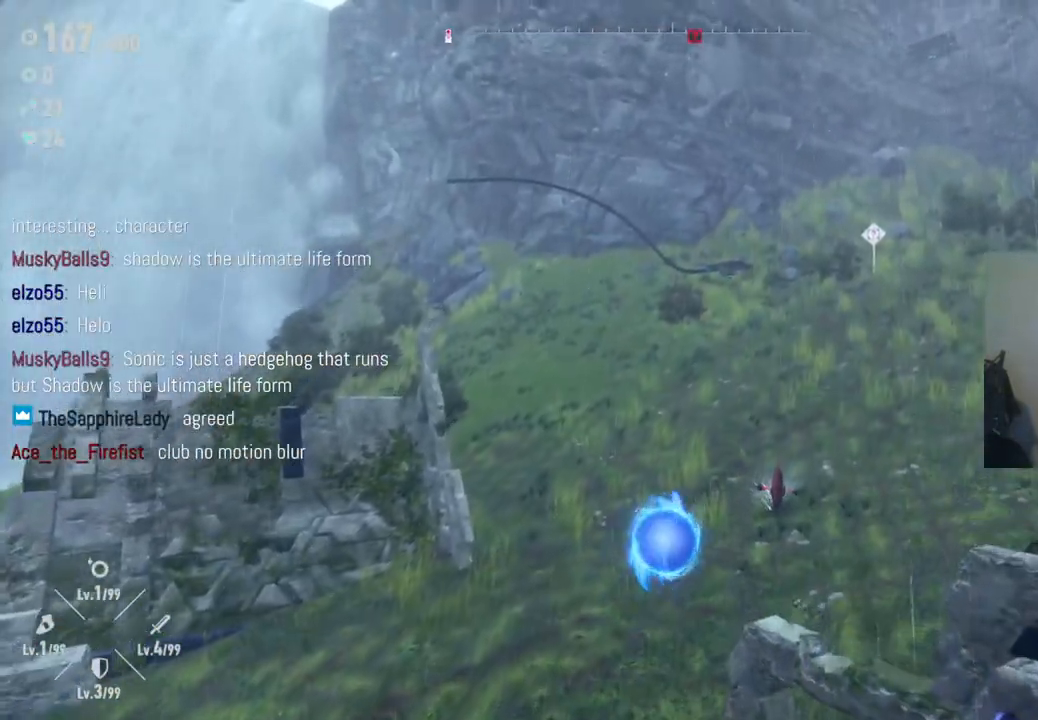
{"buttons": [], "left_stick": "center", "right_stick": "center", "events": [[50, "right_stick", "down-right"], [117, "right_stick", "right"], [217, "left_stick", "up"], [300, "left_stick", "up-left"], [417, "left_stick", "center"], [433, "right_stick", "center"]]}
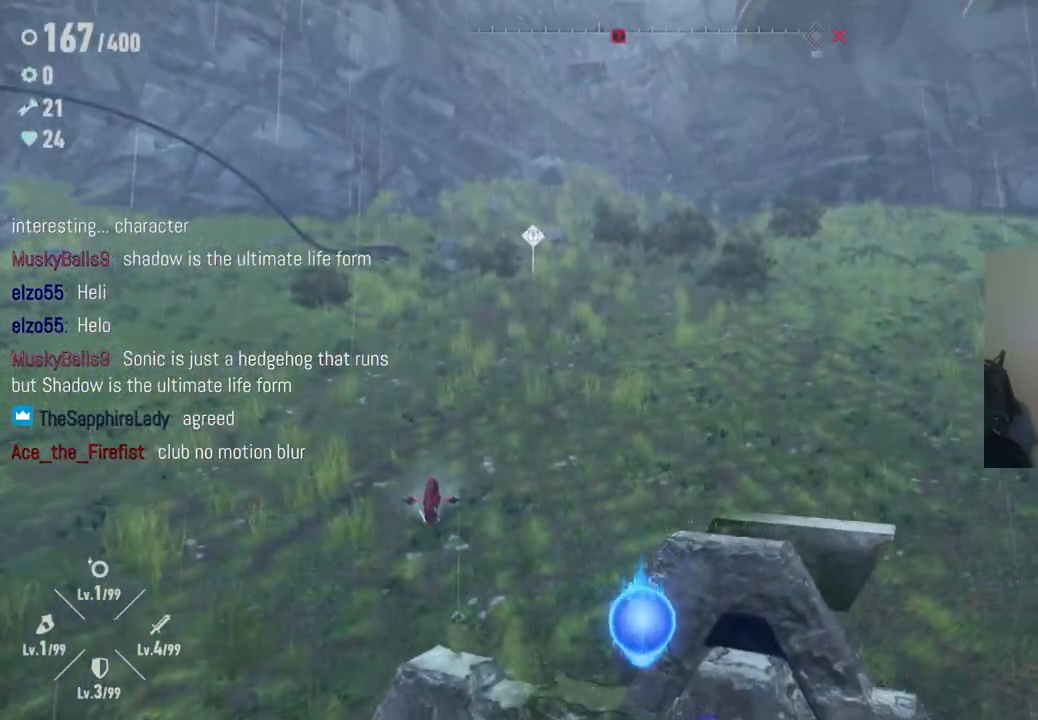
{"buttons": [], "left_stick": "center", "right_stick": "center", "events": [[100, "left_stick", "down-right"], [267, "left_stick", "center"]]}
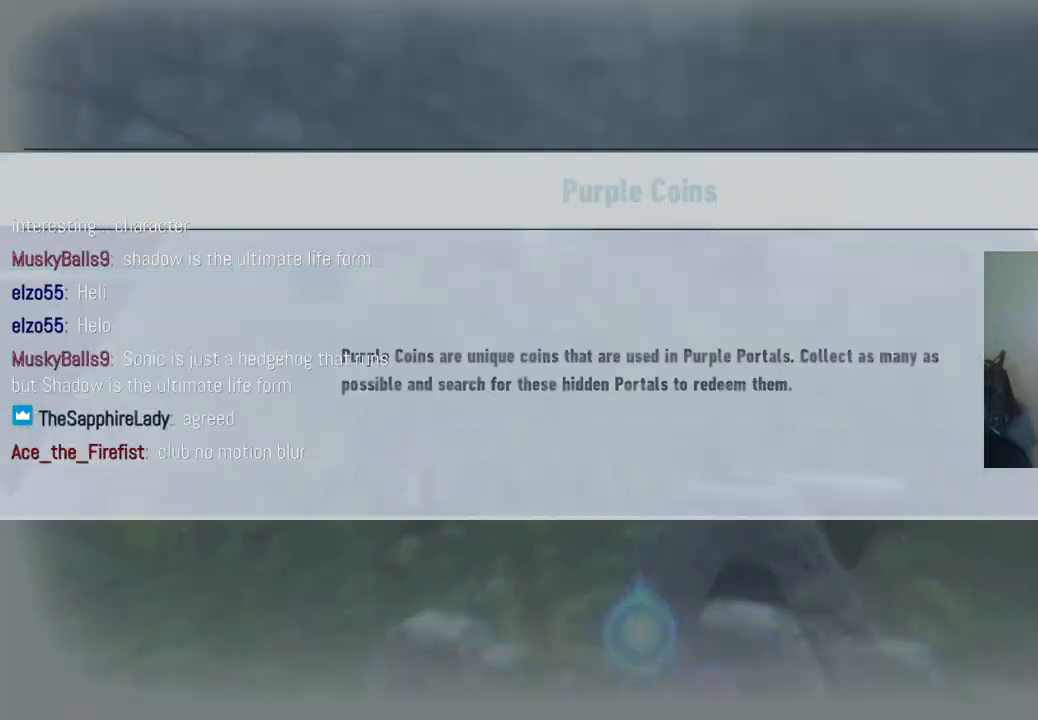
{"buttons": [], "left_stick": "center", "right_stick": "center", "events": []}
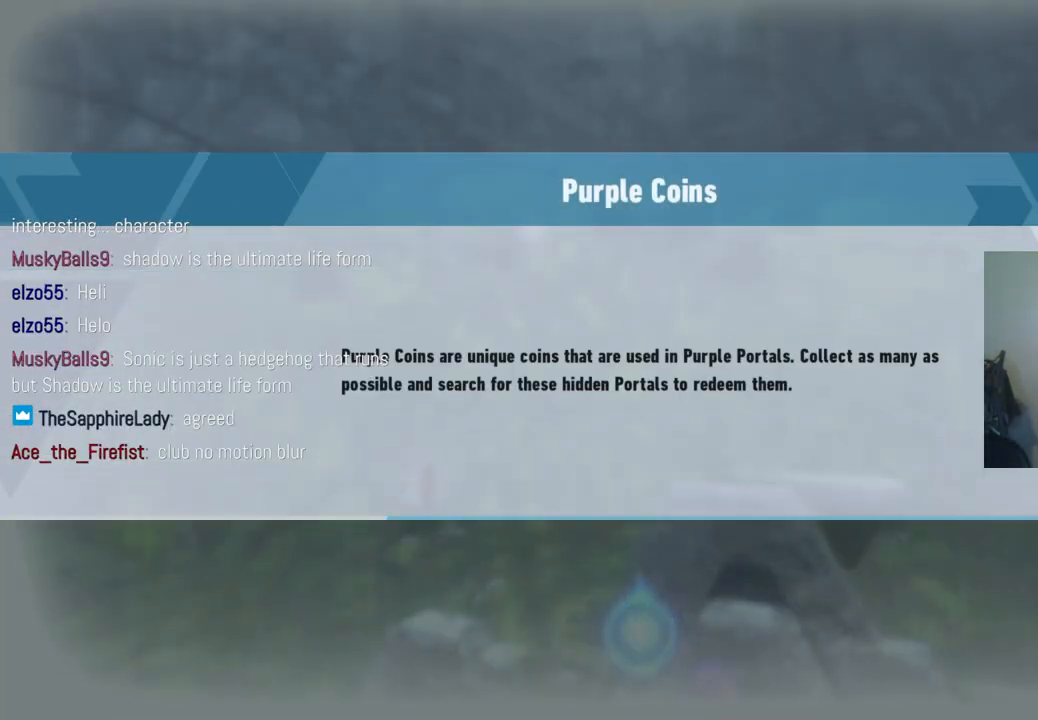
{"buttons": [], "left_stick": "center", "right_stick": "center", "events": []}
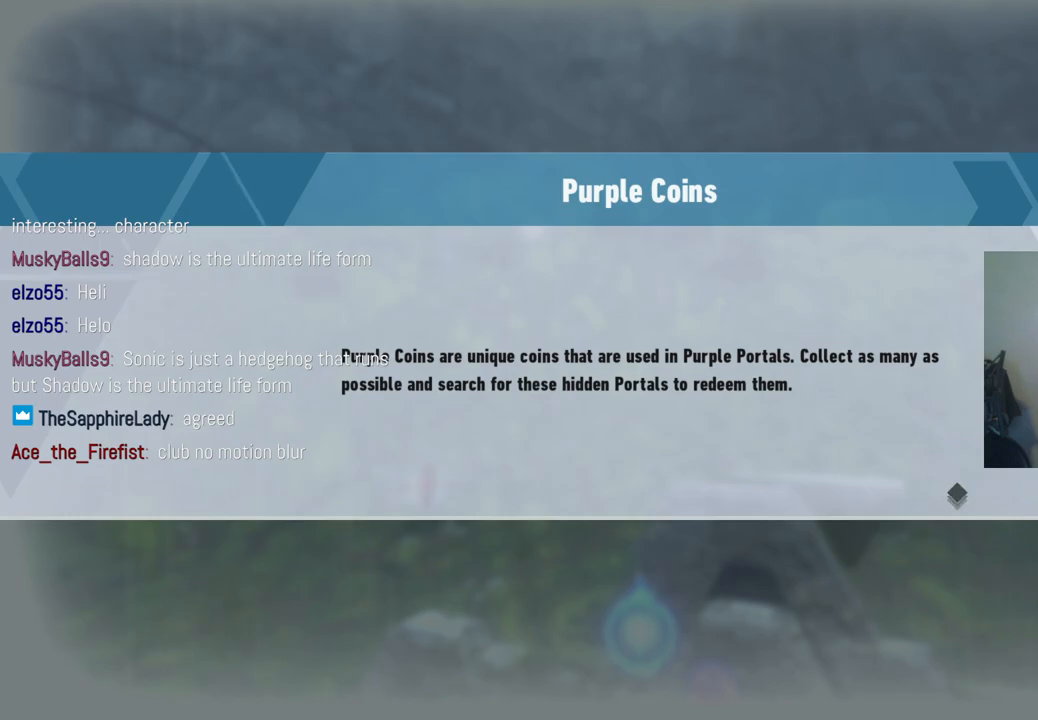
{"buttons": [], "left_stick": "center", "right_stick": "center", "events": []}
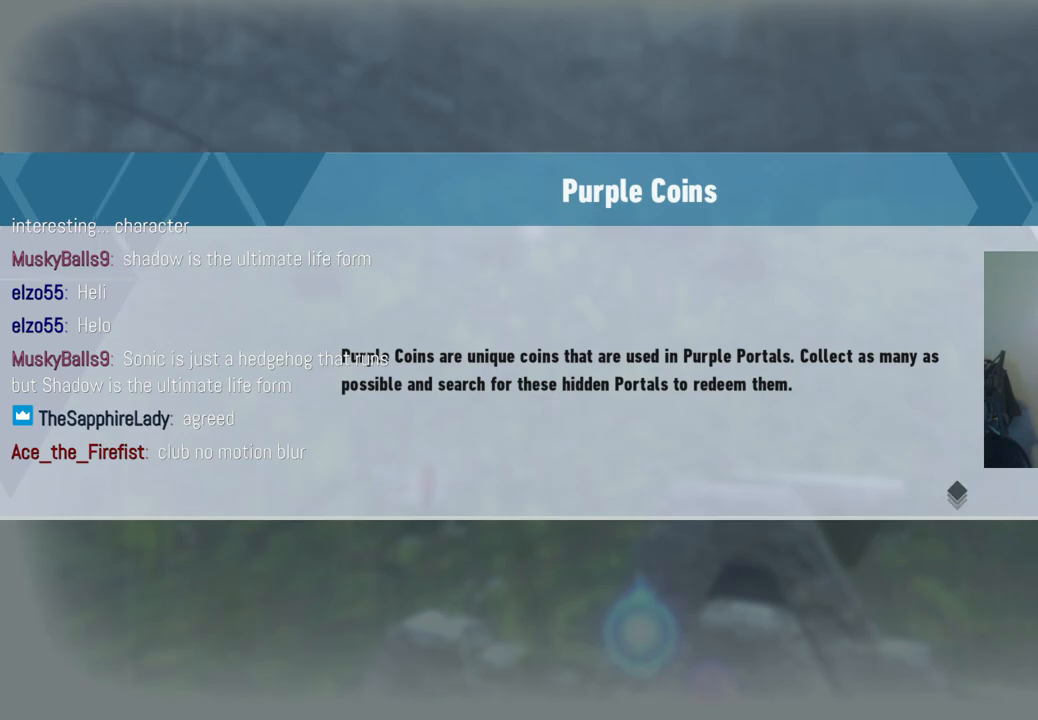
{"buttons": [], "left_stick": "center", "right_stick": "center", "events": []}
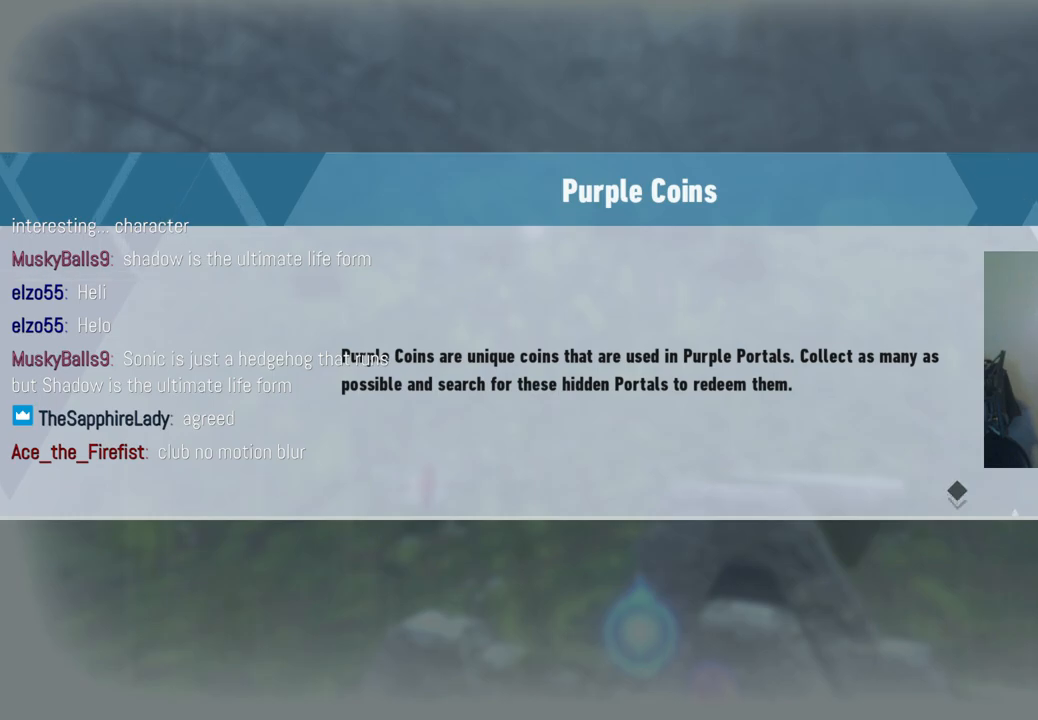
{"buttons": [], "left_stick": "center", "right_stick": "center", "events": []}
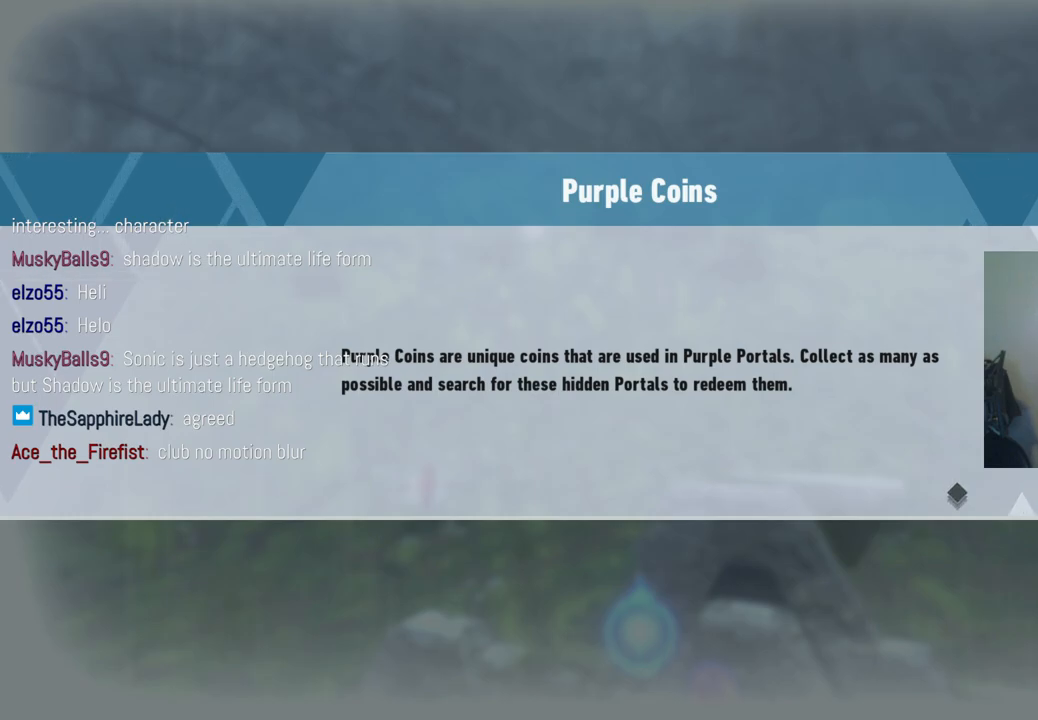
{"buttons": [], "left_stick": "center", "right_stick": "center", "events": [[217, "A", "down"], [400, "A", "up"]]}
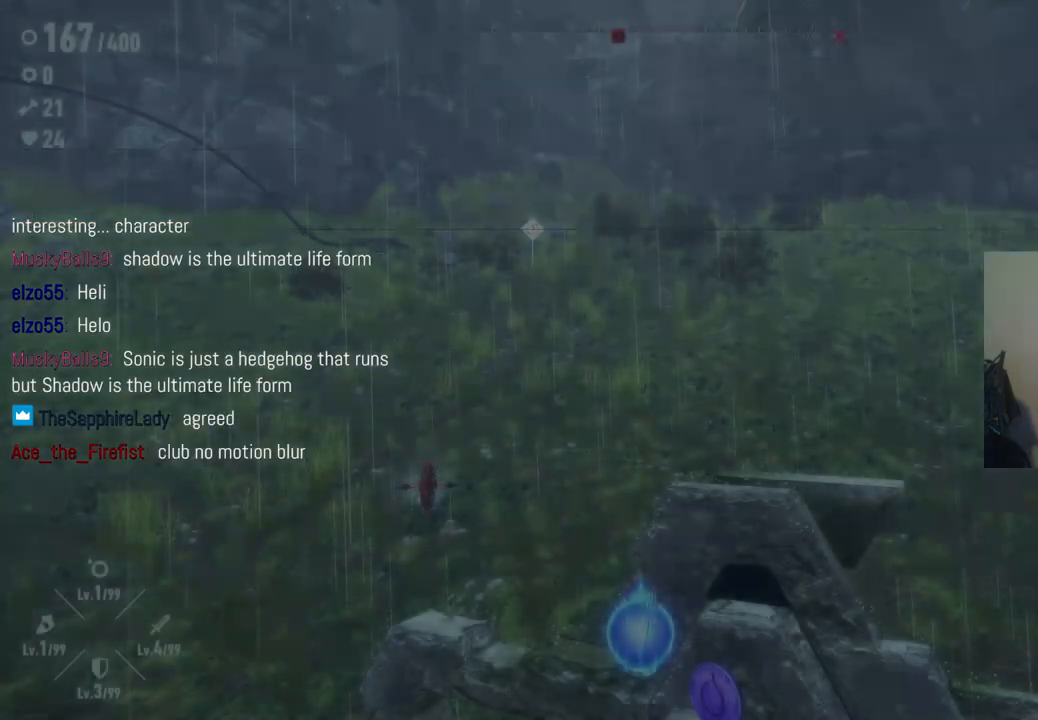
{"buttons": [], "left_stick": "center", "right_stick": "left", "events": [[167, "right_stick", "left"], [183, "left_stick", "right"], [367, "left_stick", "center"]]}
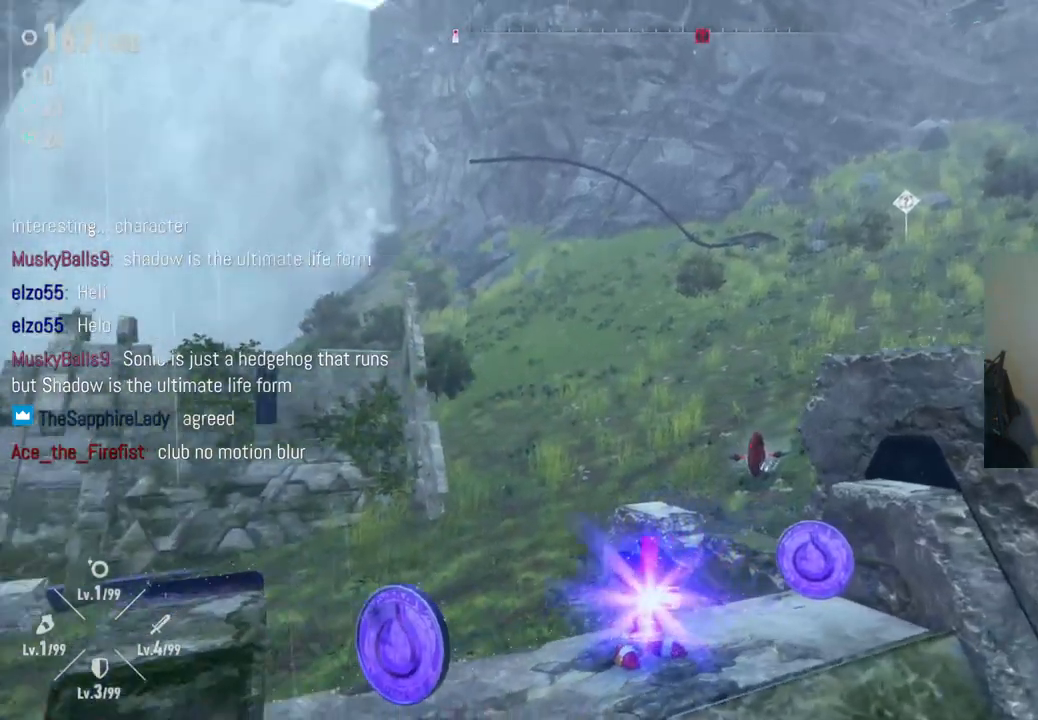
{"buttons": [], "left_stick": "left", "right_stick": "center", "events": [[50, "left_stick", "up-right"], [233, "left_stick", "right"], [233, "right_stick", "center"], [367, "left_stick", "center"], [417, "left_stick", "left"]]}
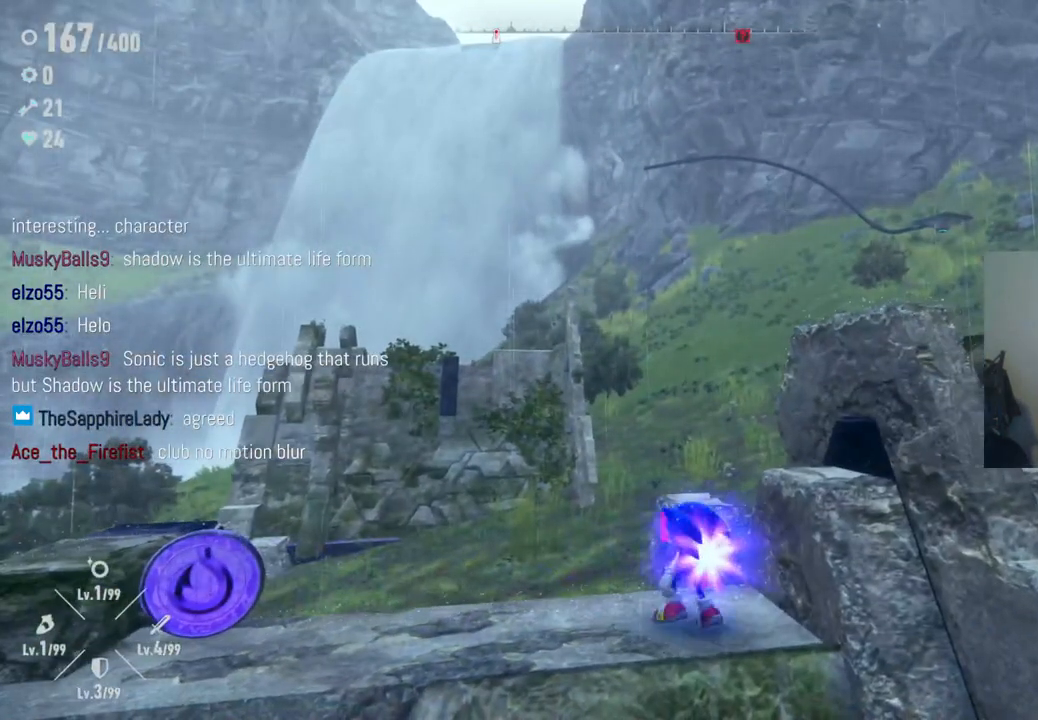
{"buttons": [], "left_stick": "down-left", "right_stick": "center", "events": [[450, "left_stick", "down-left"]]}
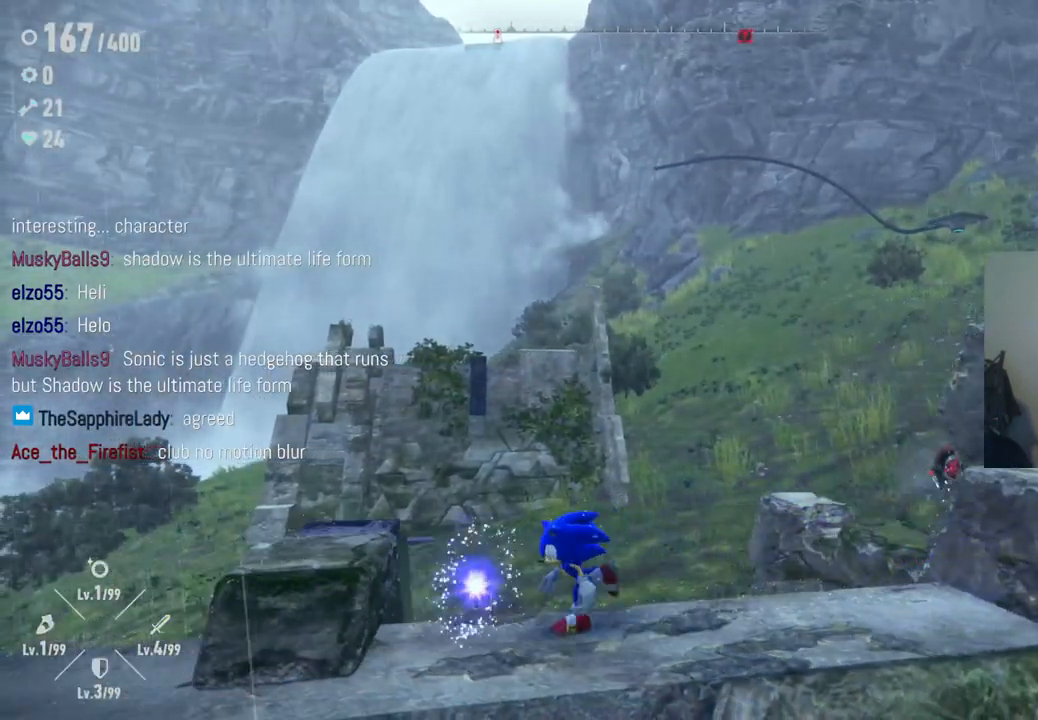
{"buttons": [], "left_stick": "center", "right_stick": "down-right", "events": [[17, "left_stick", "down"], [100, "left_stick", "center"], [183, "right_stick", "down-right"]]}
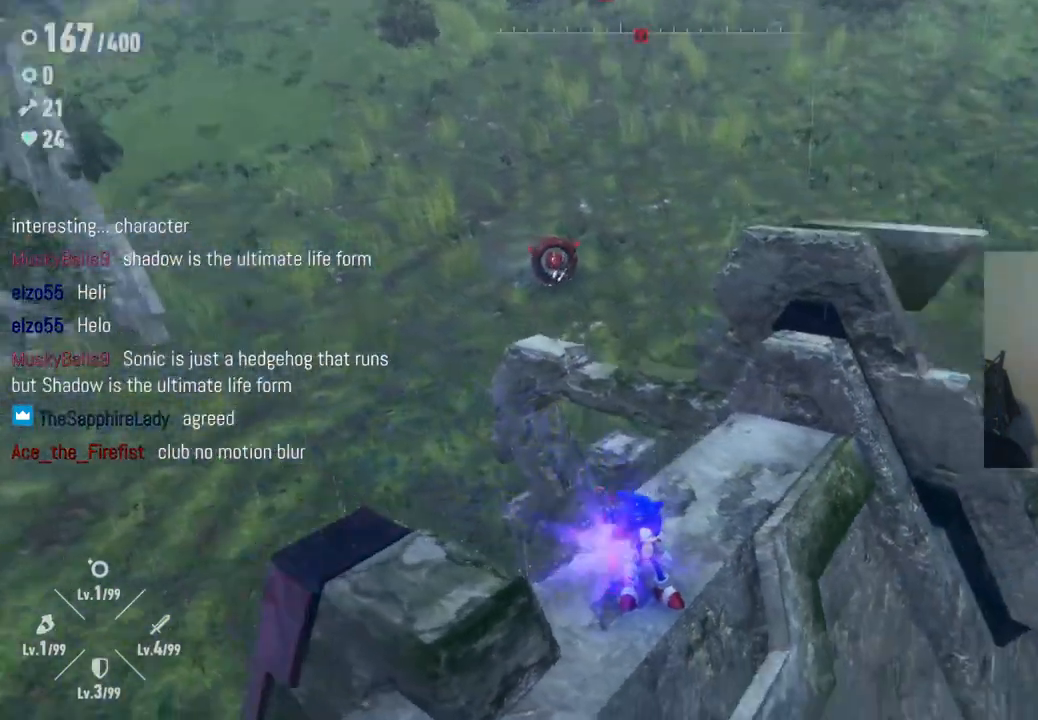
{"buttons": ["A"], "left_stick": "up", "right_stick": "center", "events": [[167, "left_stick", "up"], [283, "right_stick", "center"], [500, "A", "down"]]}
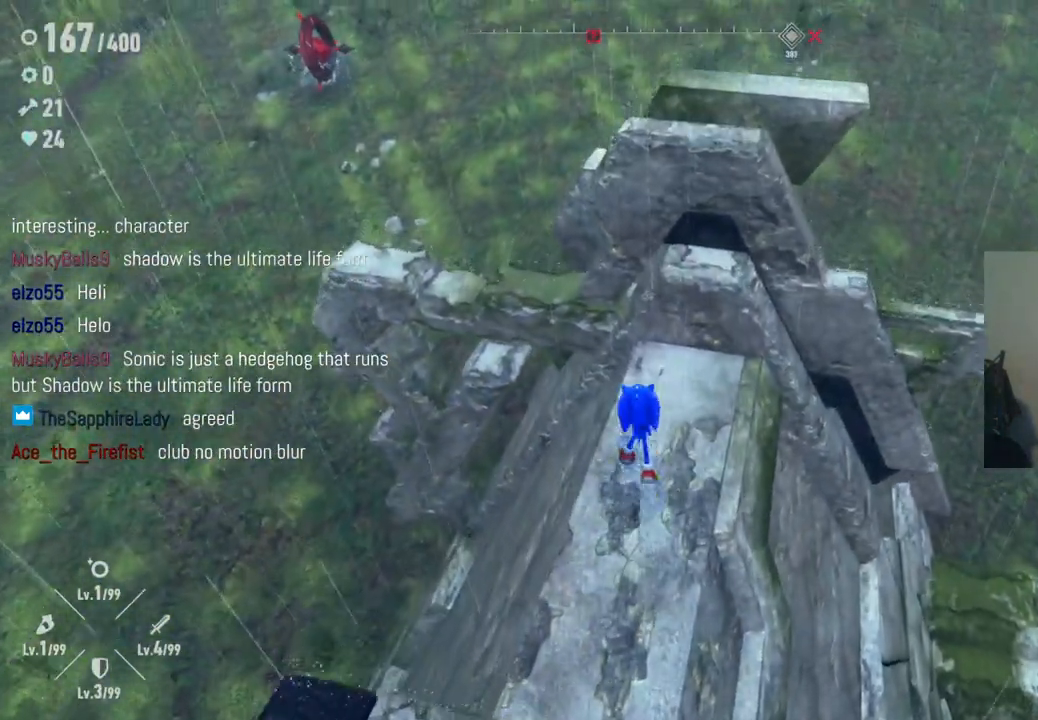
{"buttons": [], "left_stick": "up", "right_stick": "center", "events": [[300, "A", "up"]]}
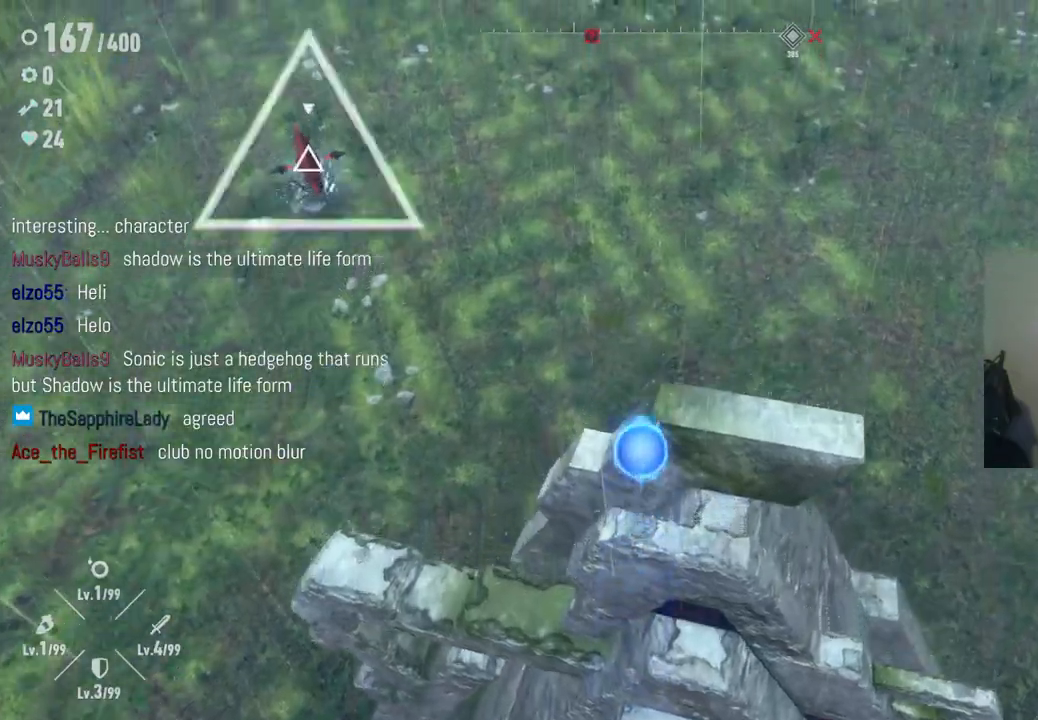
{"buttons": ["A"], "left_stick": "up", "right_stick": "center", "events": [[33, "right_stick", "left"], [117, "right_stick", "up-left"], [267, "right_stick", "center"], [367, "A", "down"]]}
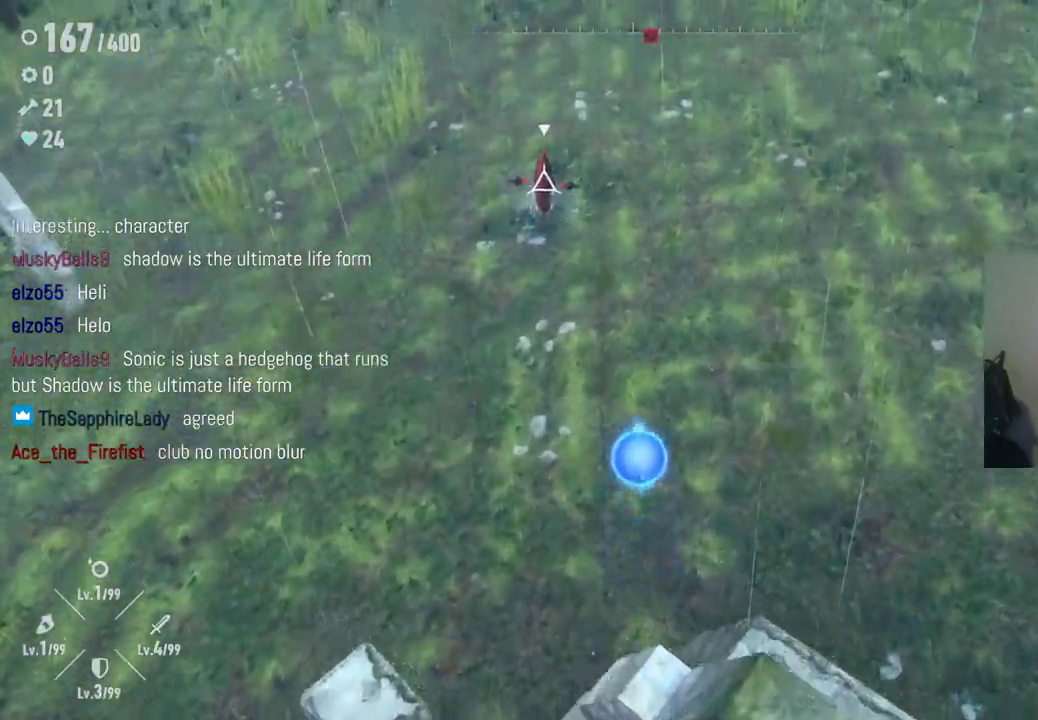
{"buttons": ["X"], "left_stick": "up", "right_stick": "center", "events": [[200, "A", "up"], [383, "X", "down"]]}